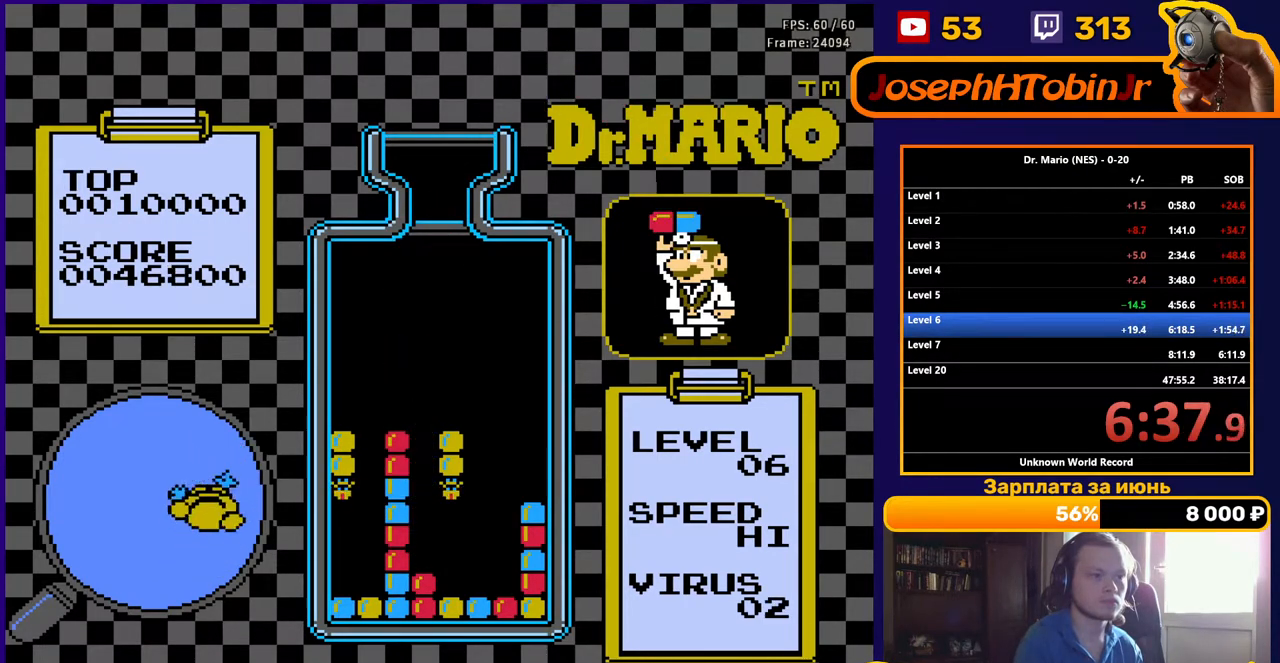
Gameplay with a controller (Nintendo layout); each line is a JSON object with the inputs held at the frame after it. "events" lists button and stick changes between this image and that frame as [ms after this image, input, new state], when the widget could be followed in between. Not read: L3 R3.
{"buttons": ["B", "DPAD_DOWN"], "events": [[483, "B", "down"]]}
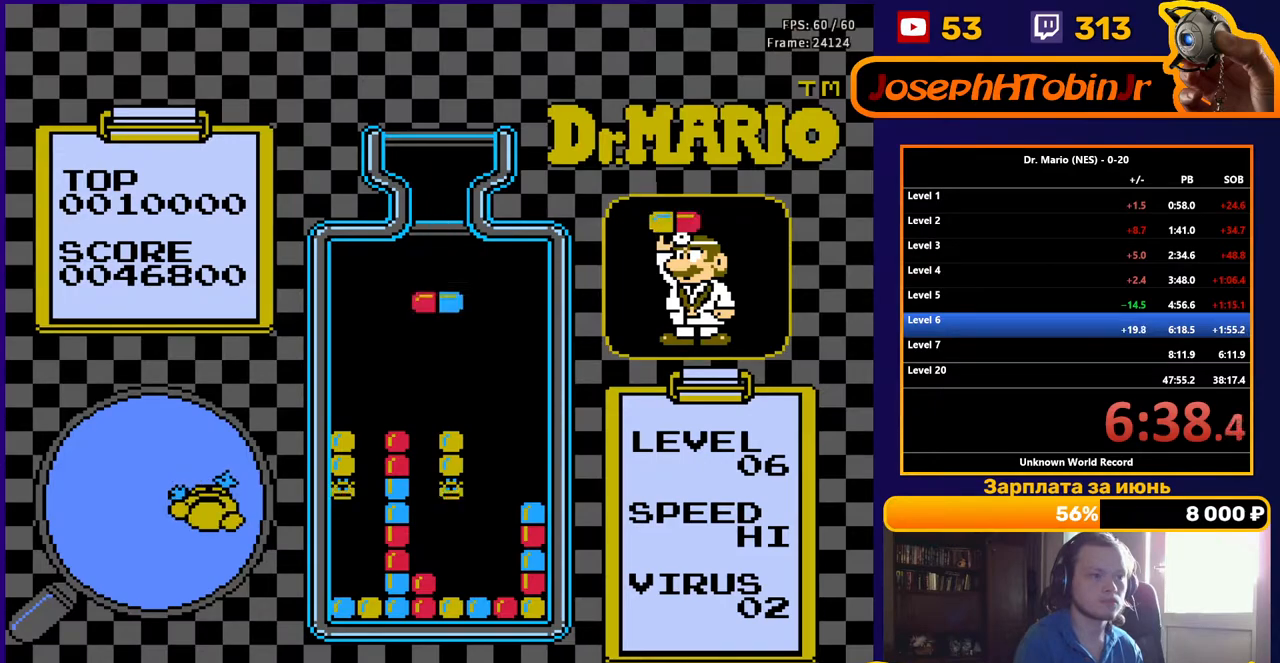
{"buttons": ["DPAD_DOWN"], "events": [[117, "B", "up"]]}
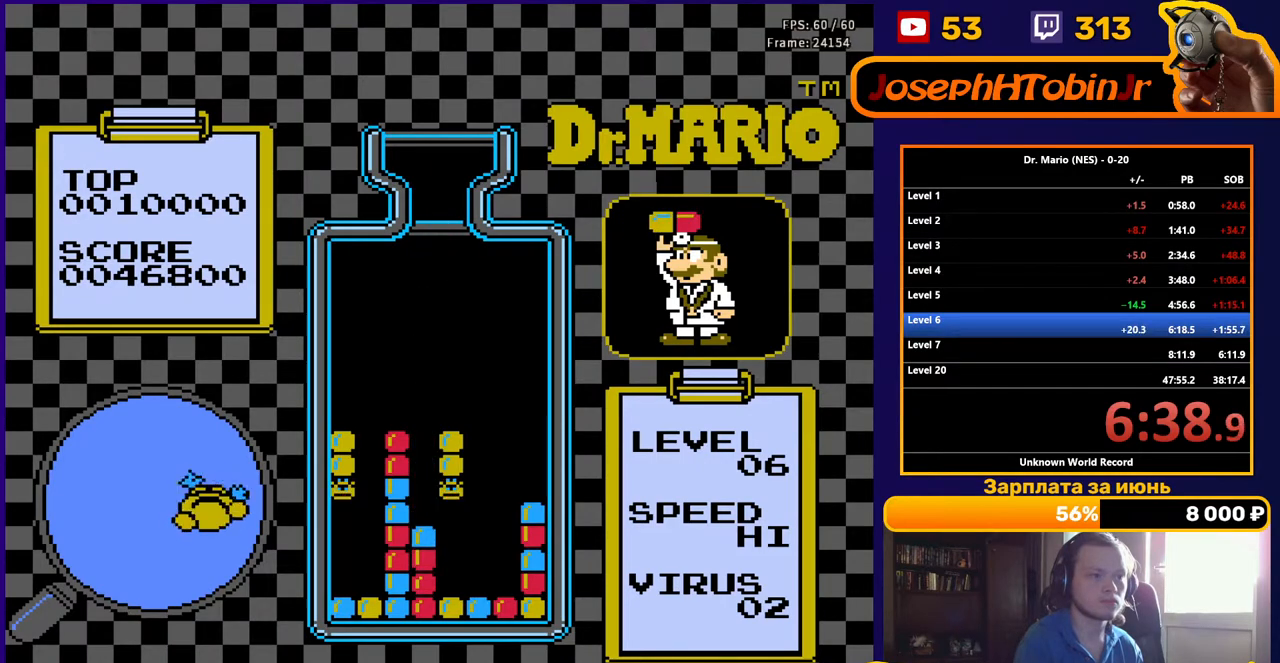
{"buttons": [], "events": [[317, "DPAD_DOWN", "up"]]}
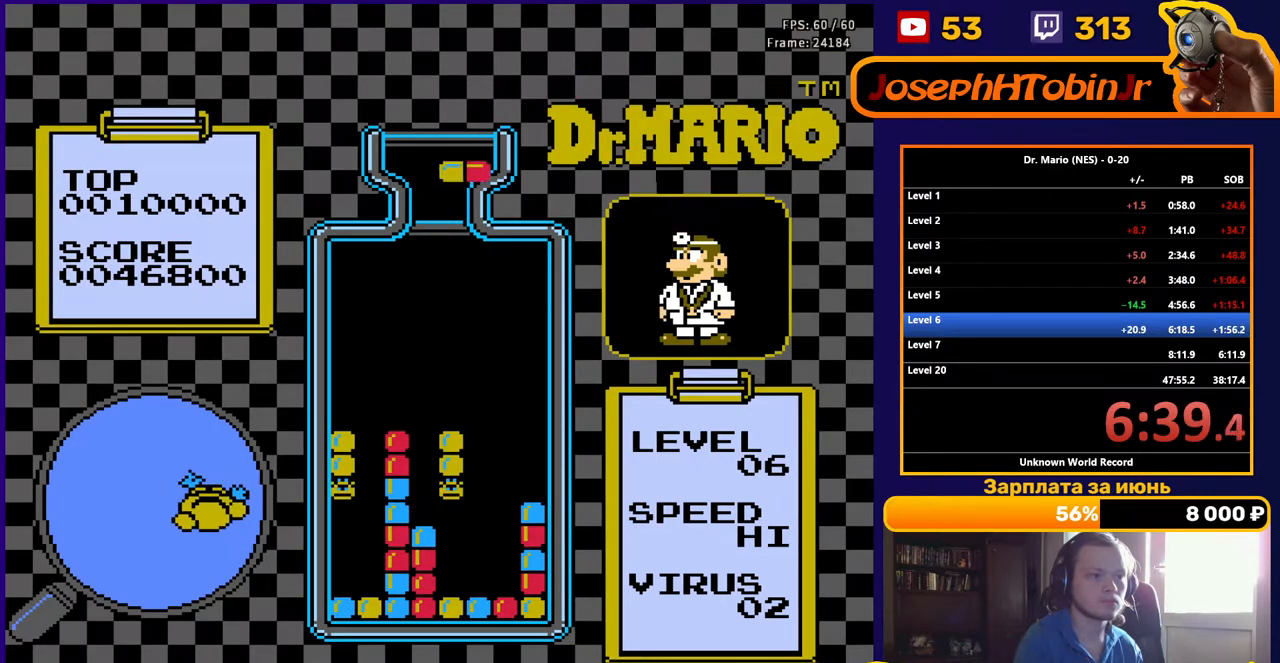
{"buttons": ["DPAD_DOWN"], "events": [[167, "B", "down"], [200, "DPAD_DOWN", "down"], [250, "B", "up"], [300, "B", "down"], [417, "B", "up"]]}
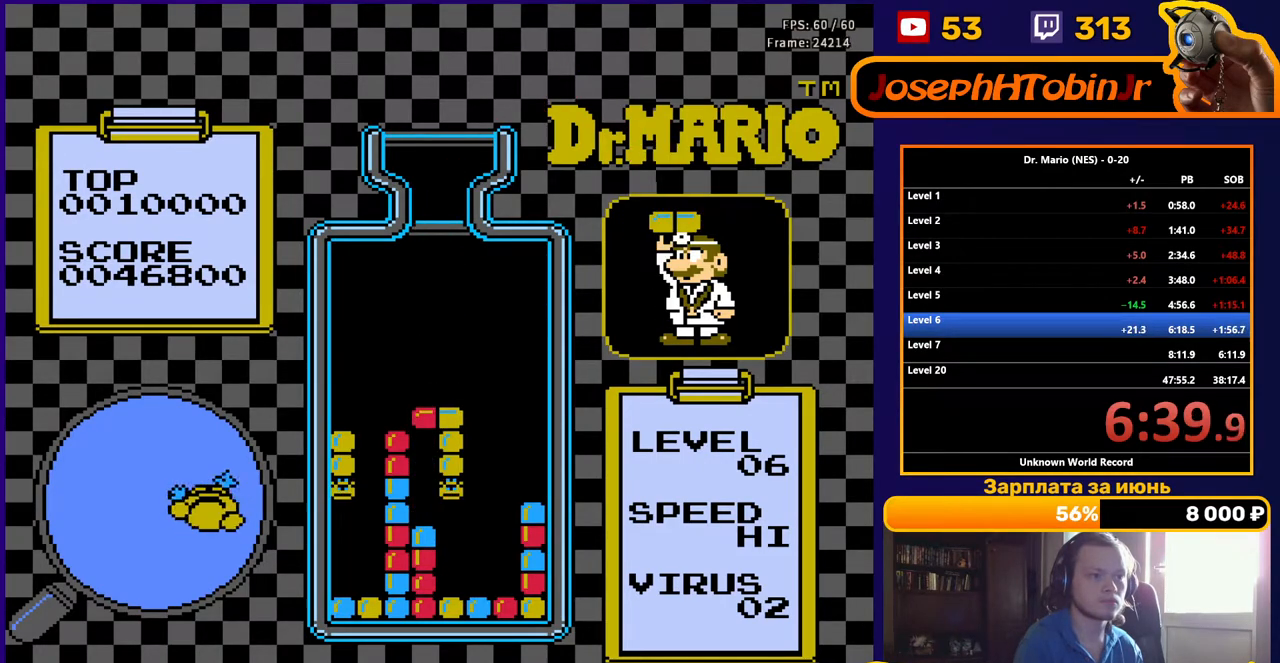
{"buttons": [], "events": [[267, "DPAD_DOWN", "up"]]}
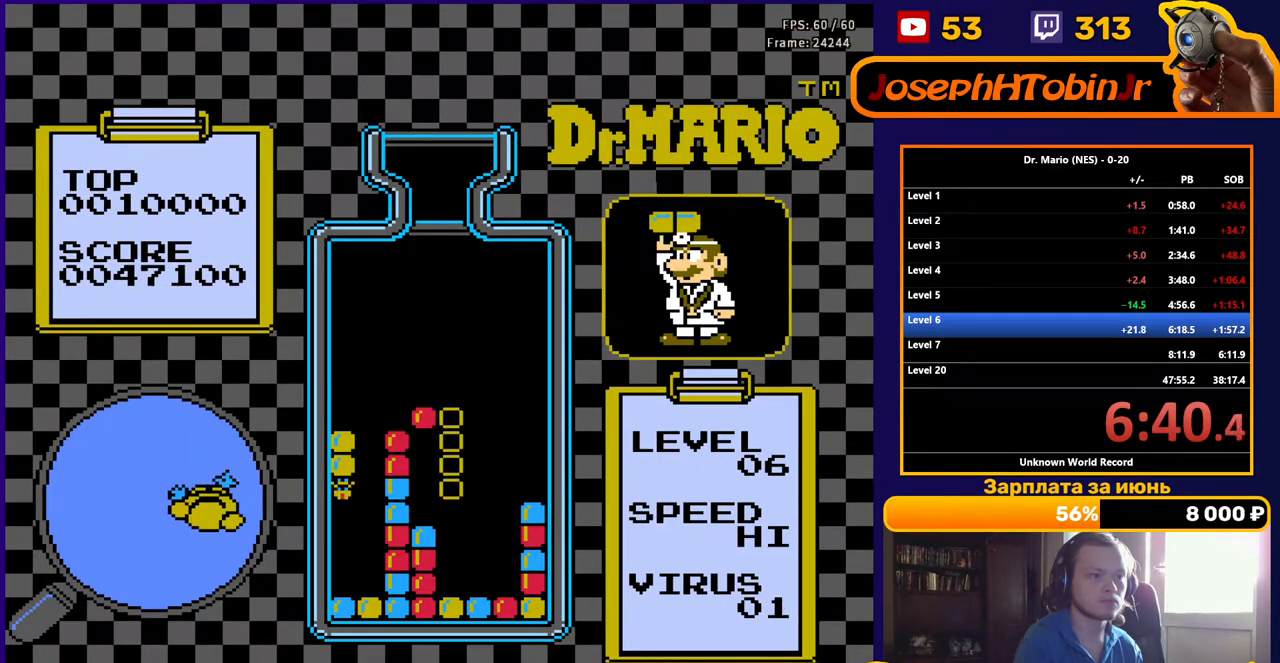
{"buttons": ["DPAD_LEFT"], "events": [[267, "DPAD_LEFT", "down"]]}
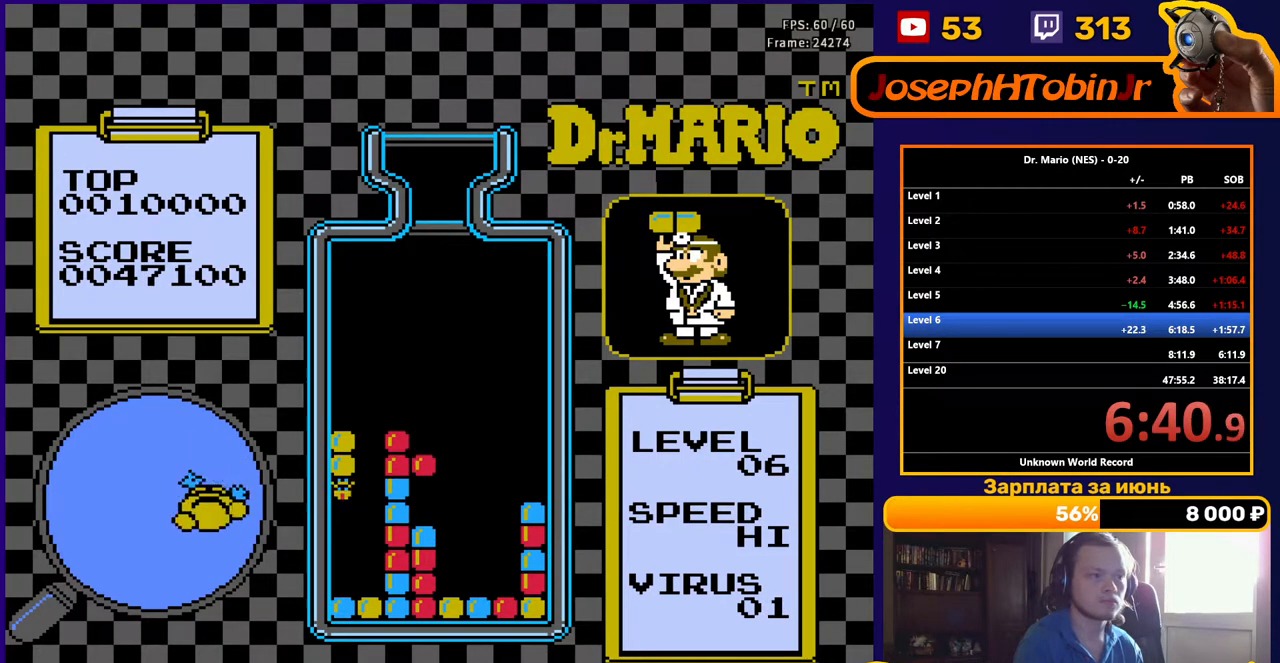
{"buttons": ["DPAD_LEFT"], "events": []}
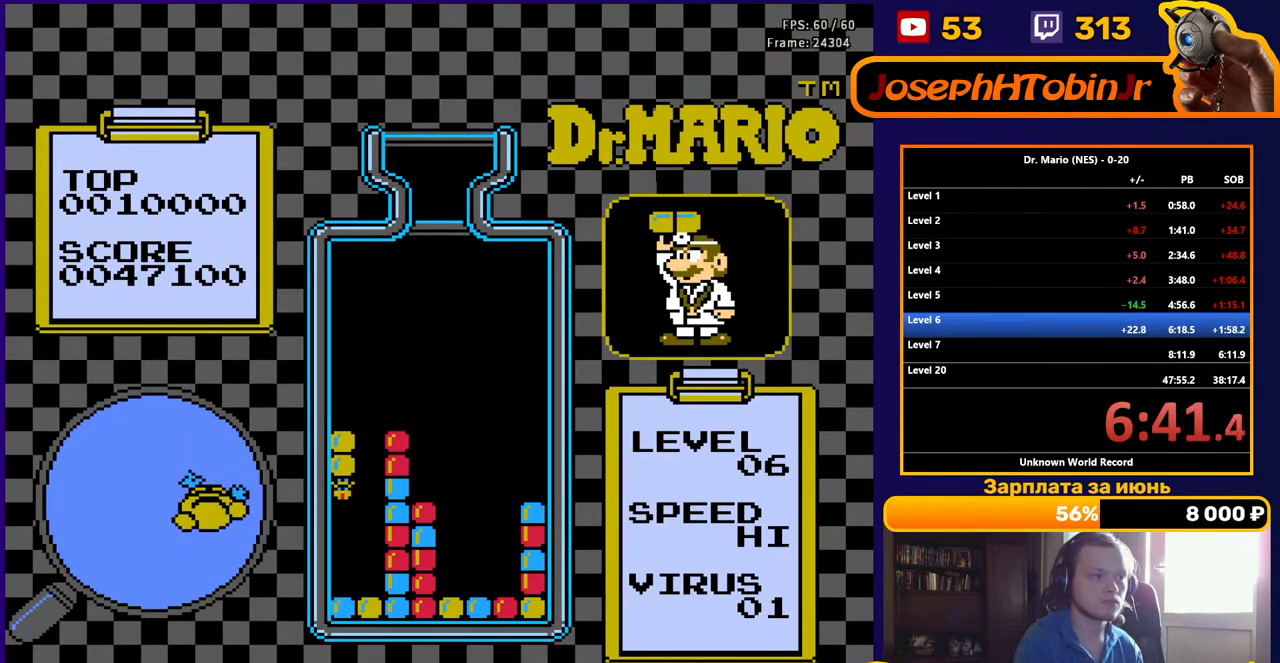
{"buttons": ["DPAD_LEFT"], "events": []}
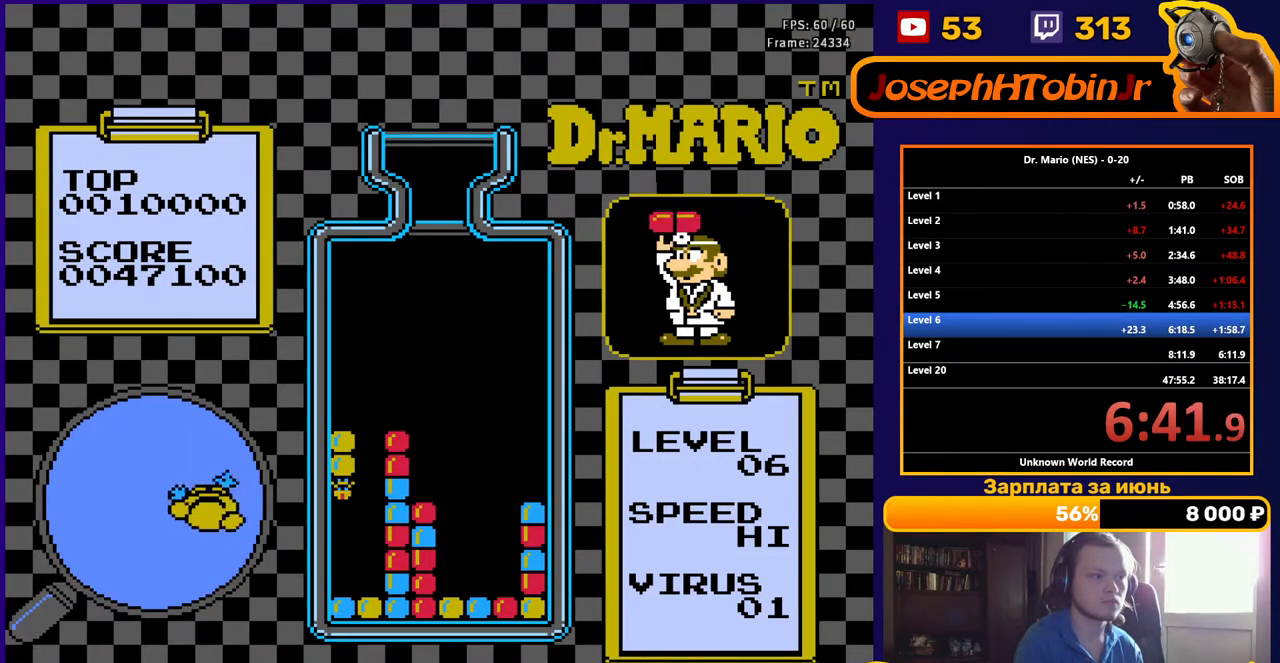
{"buttons": ["DPAD_DOWN"], "events": [[50, "B", "down"], [133, "B", "up"], [450, "DPAD_DOWN", "down"], [450, "DPAD_LEFT", "up"]]}
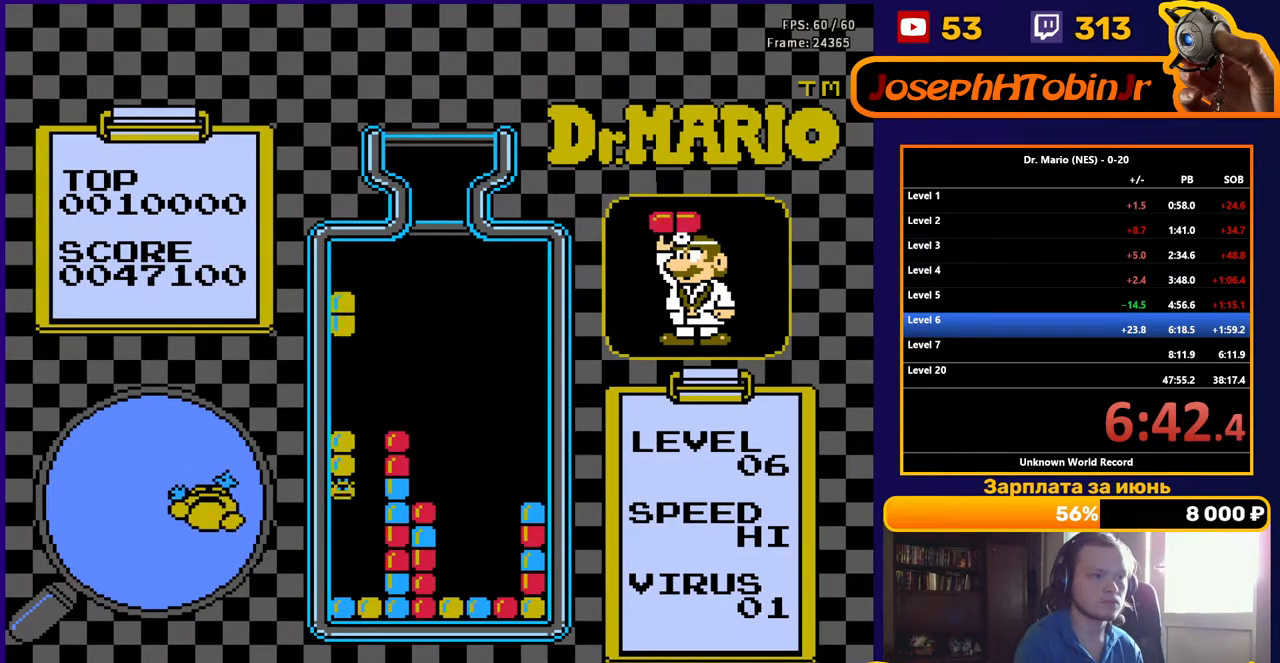
{"buttons": [], "events": [[500, "DPAD_DOWN", "up"]]}
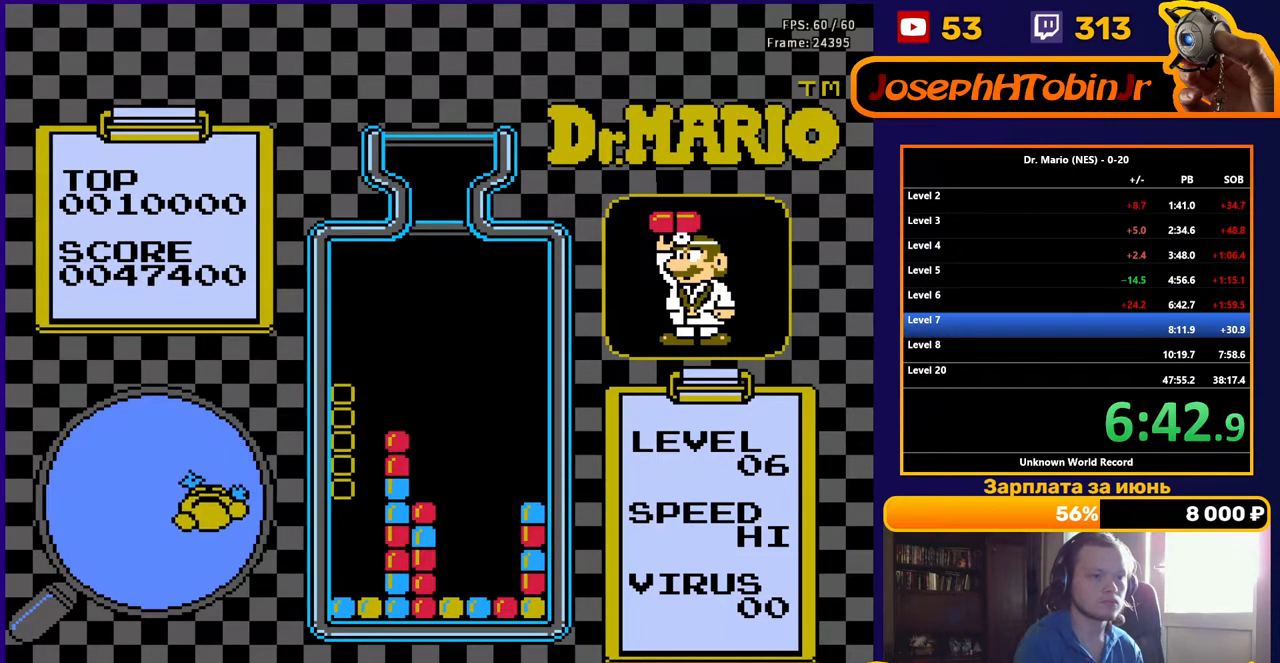
{"buttons": [], "events": []}
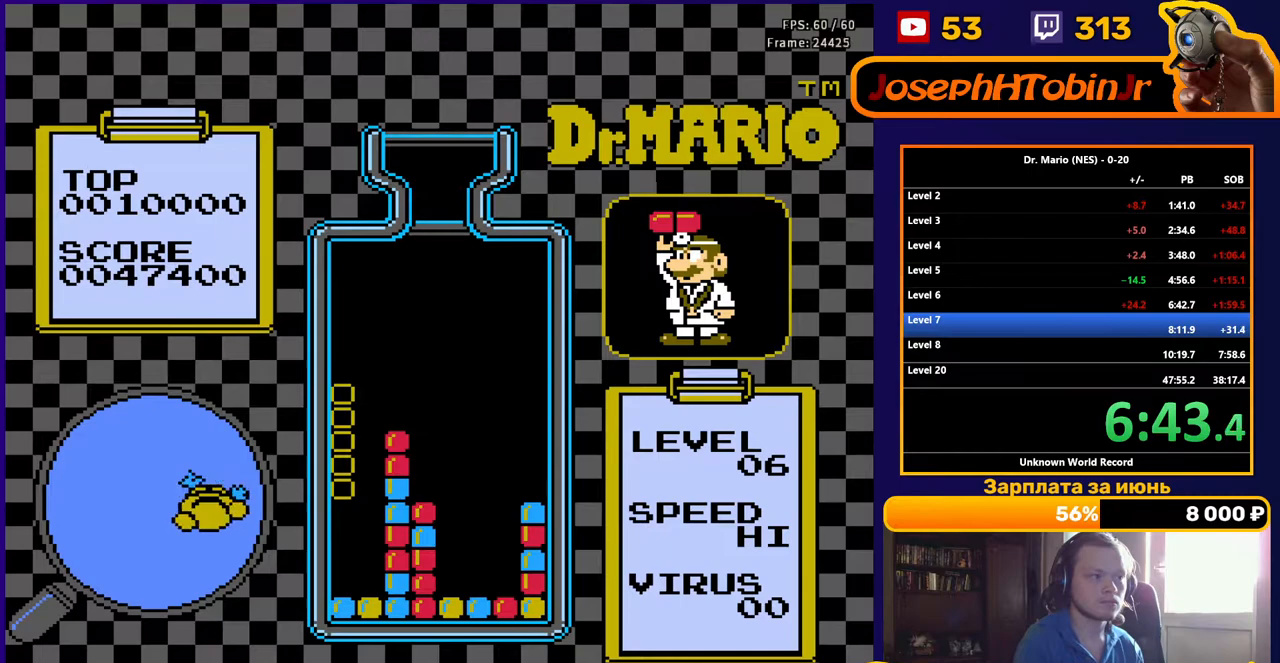
{"buttons": [], "events": []}
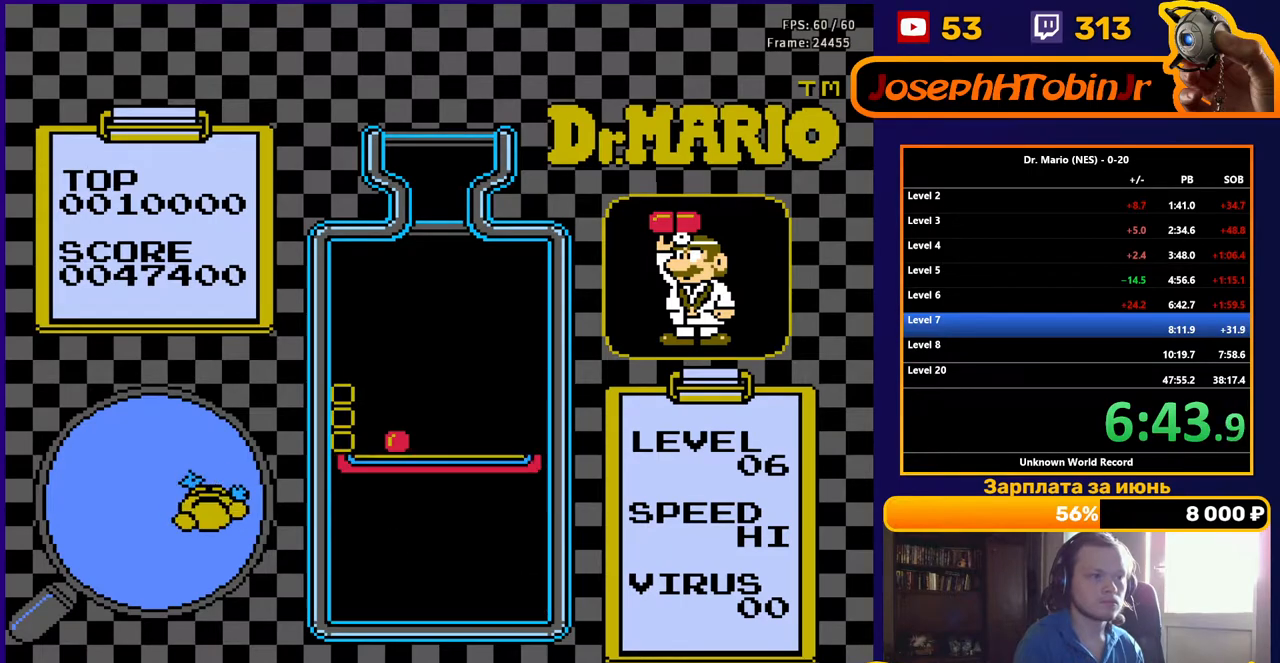
{"buttons": ["START"], "events": [[117, "START", "down"]]}
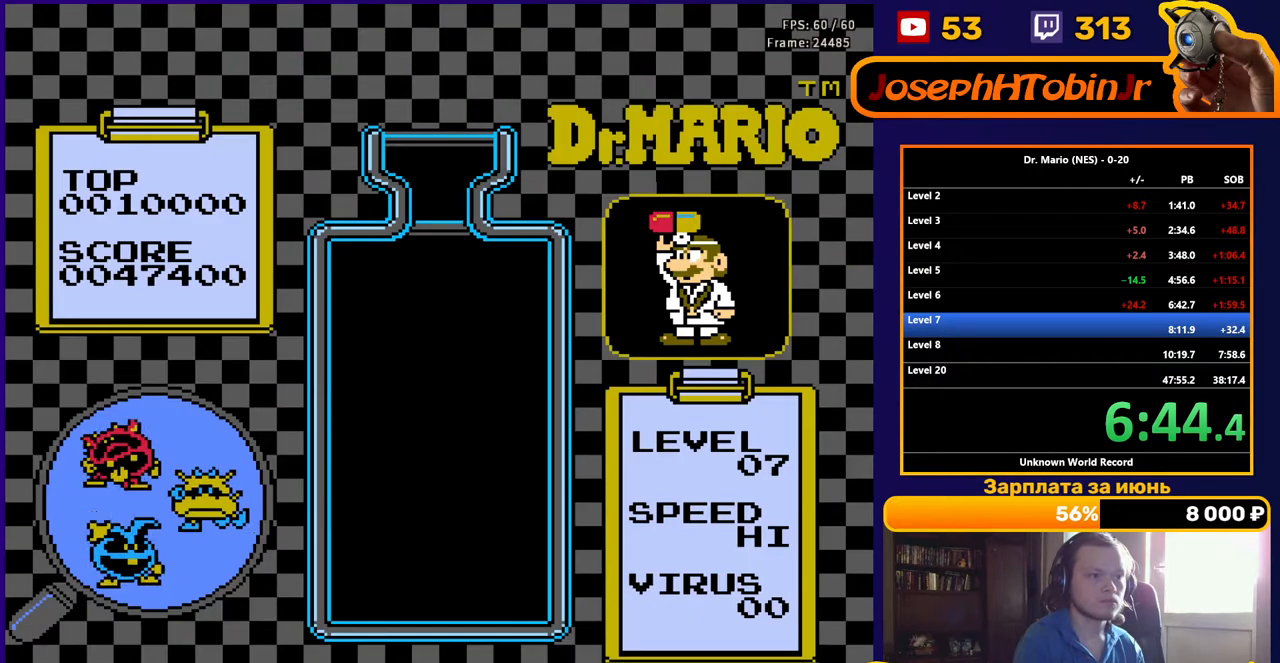
{"buttons": [], "events": [[167, "START", "up"]]}
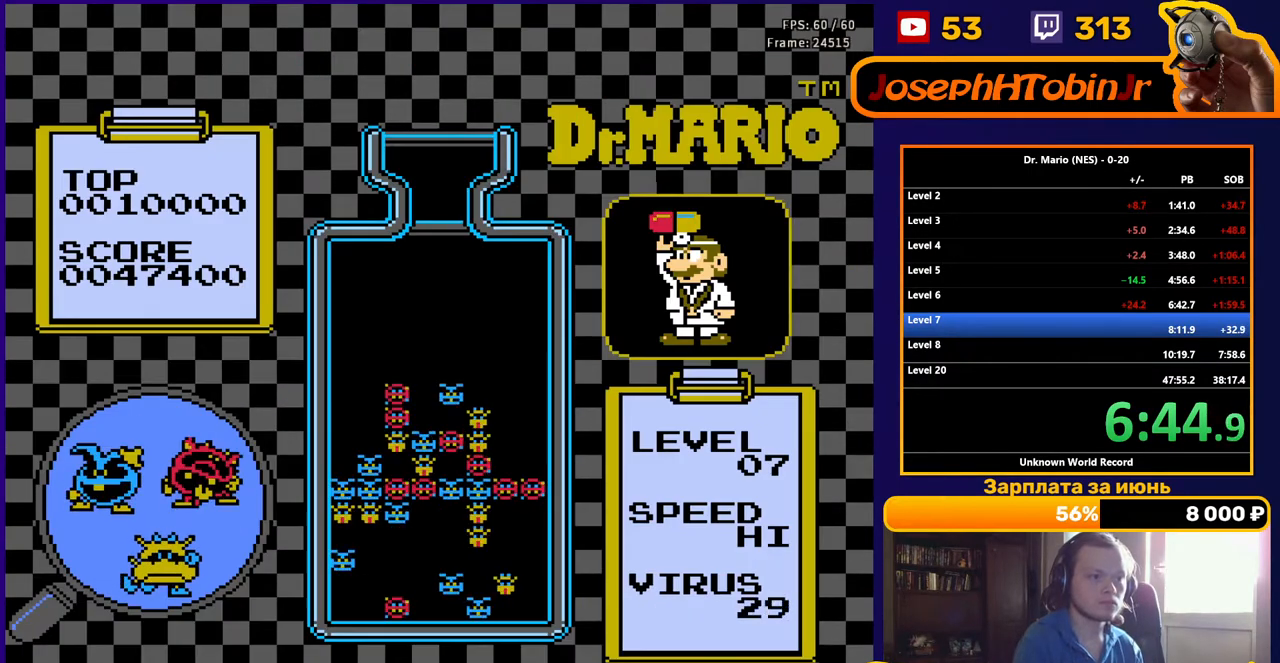
{"buttons": [], "events": []}
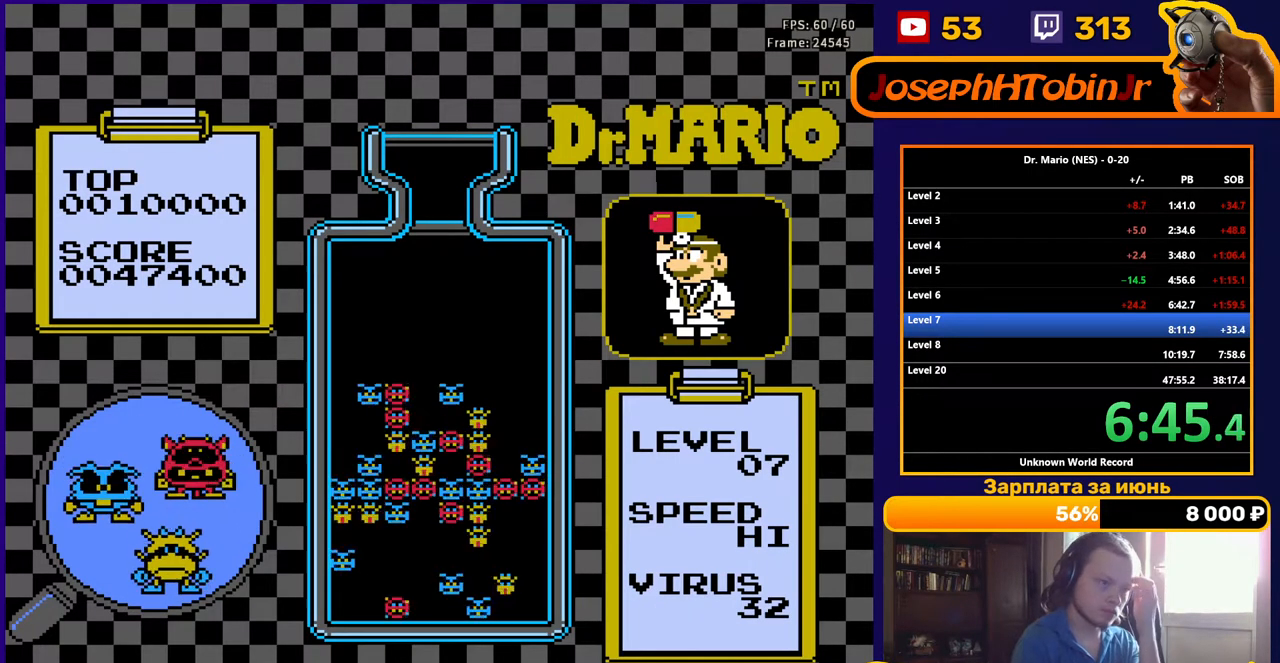
{"buttons": [], "events": []}
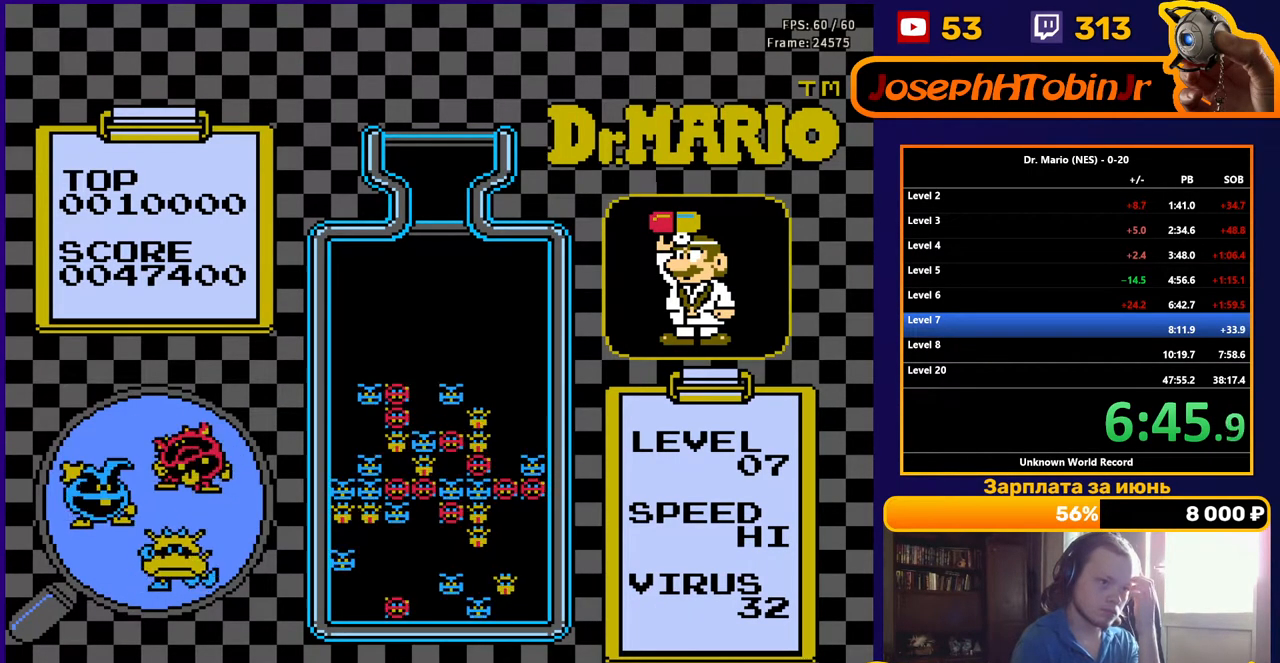
{"buttons": [], "events": []}
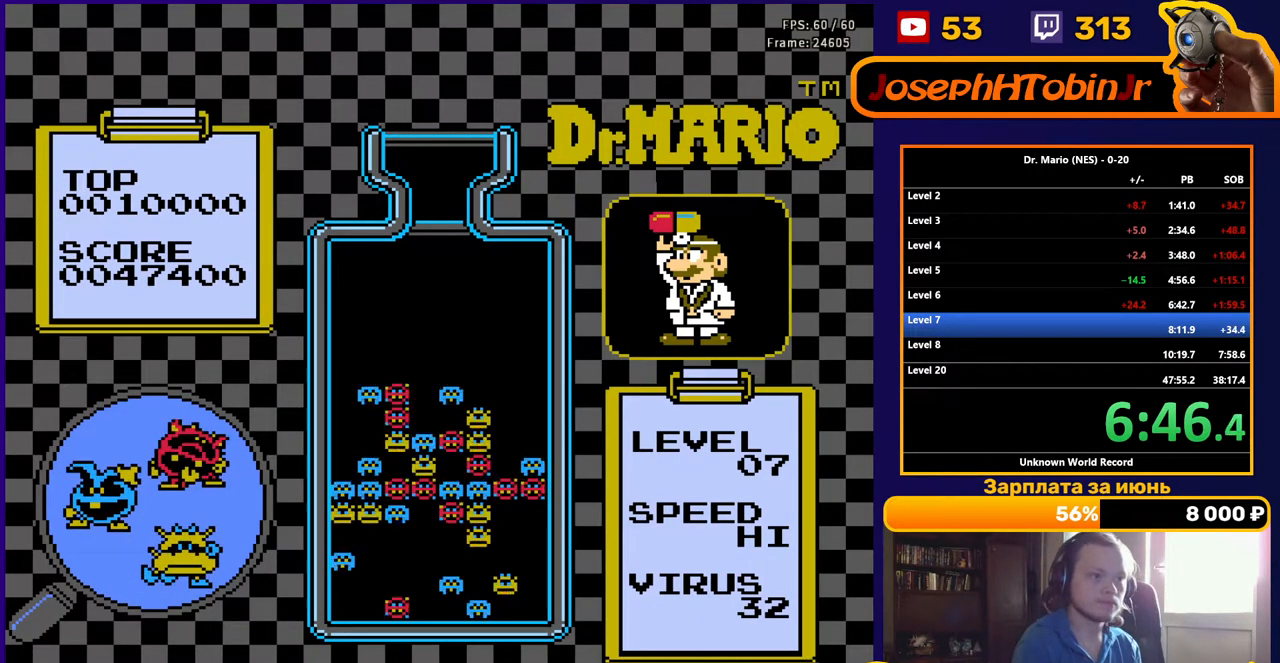
{"buttons": [], "events": []}
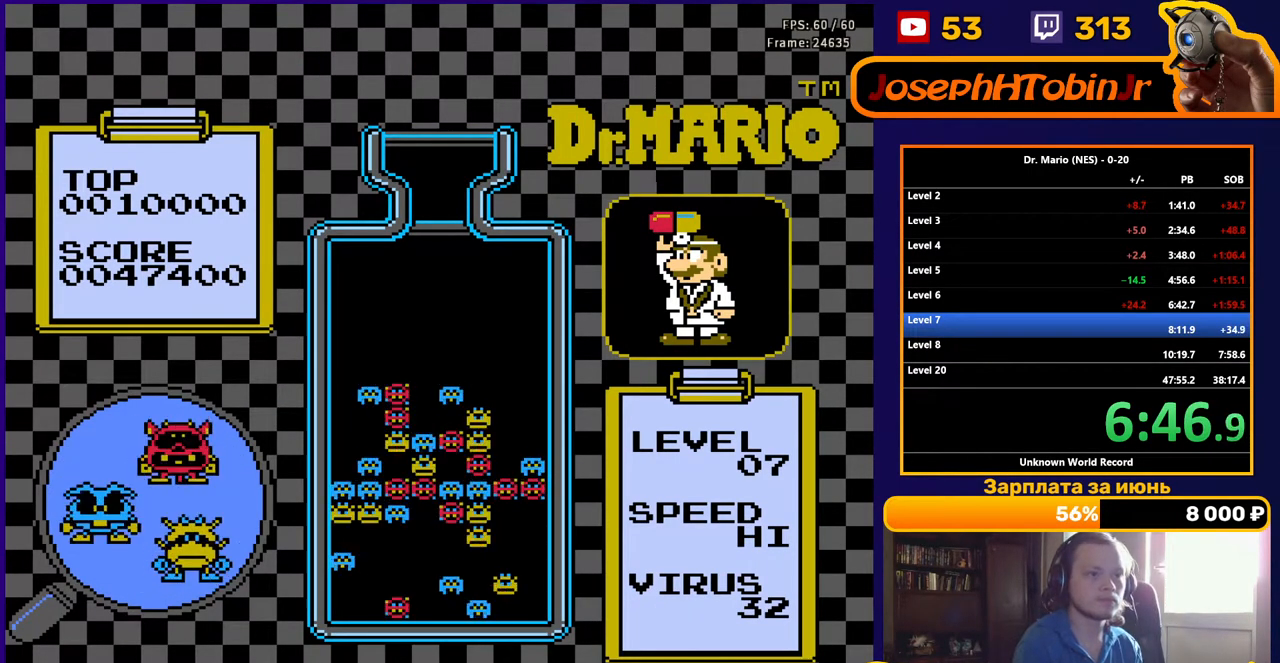
{"buttons": [], "events": []}
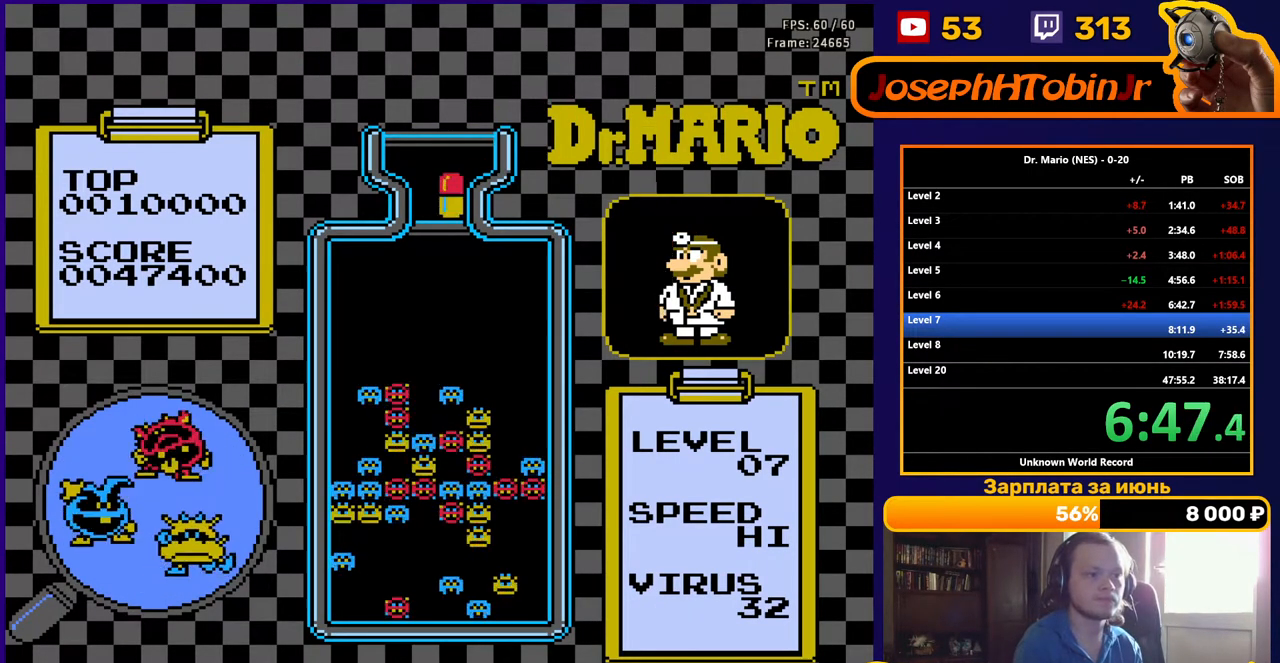
{"buttons": ["DPAD_DOWN"], "events": [[133, "DPAD_RIGHT", "down"], [183, "B", "down"], [217, "DPAD_RIGHT", "up"], [250, "B", "up"], [267, "DPAD_RIGHT", "down"], [300, "B", "down"], [333, "DPAD_RIGHT", "up"], [433, "B", "up"], [433, "DPAD_DOWN", "down"]]}
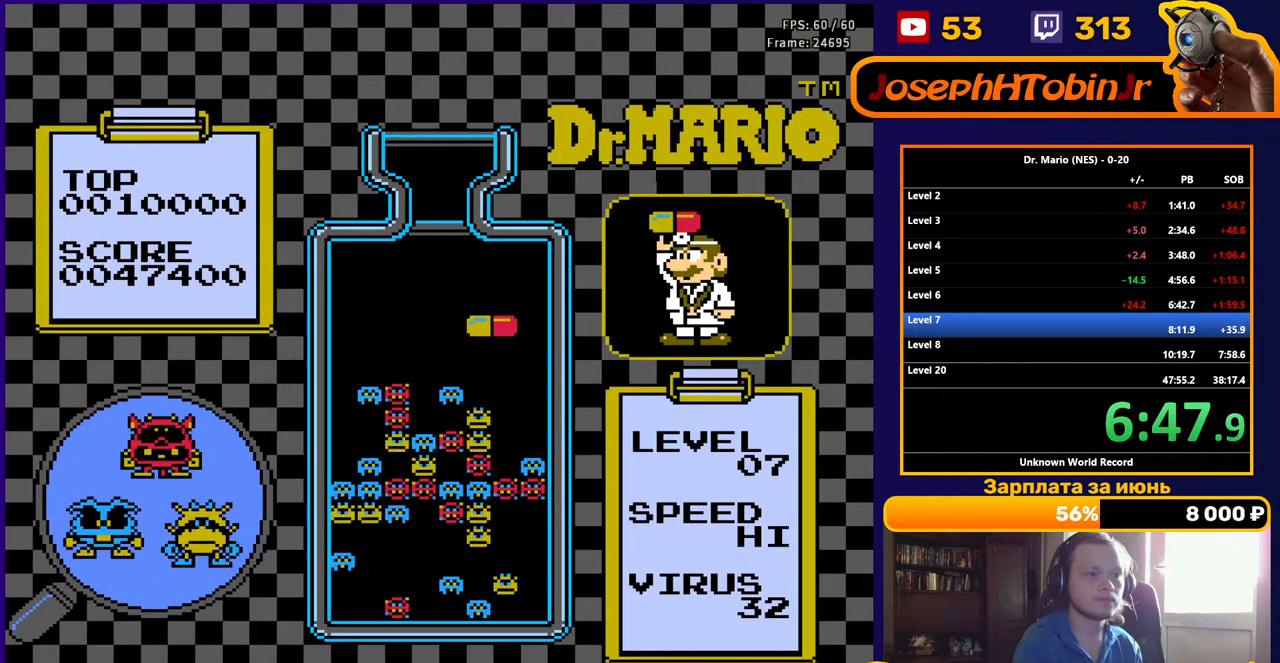
{"buttons": [], "events": [[333, "DPAD_DOWN", "up"]]}
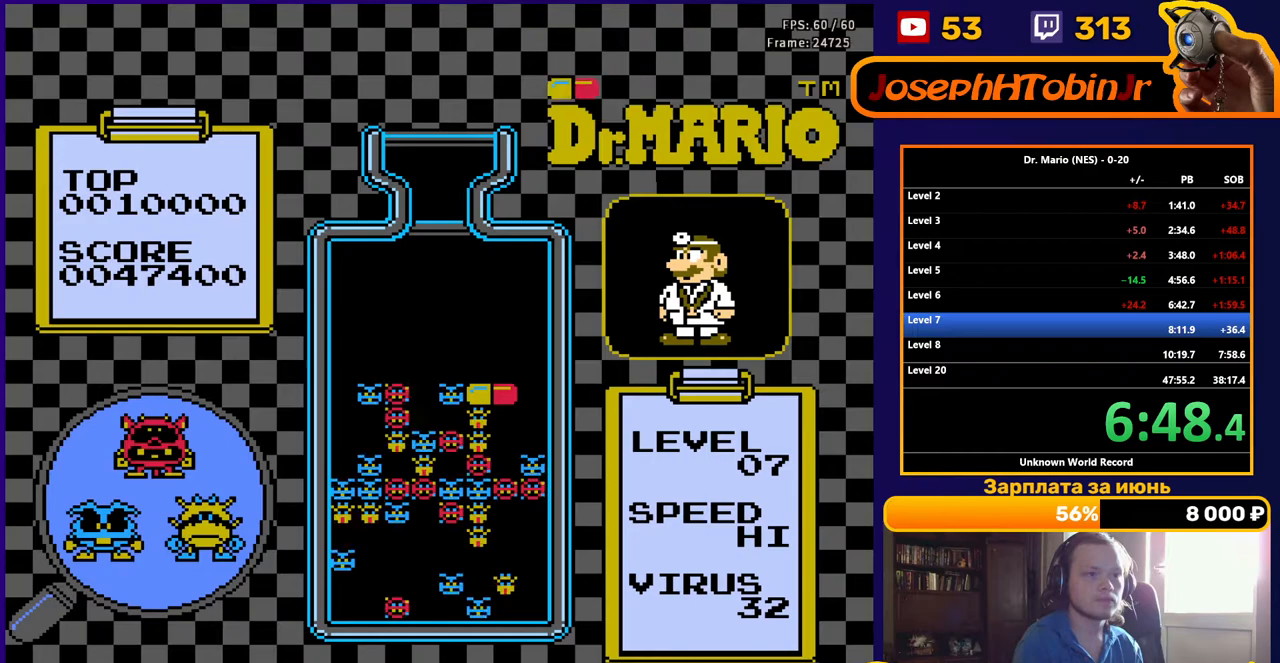
{"buttons": [], "events": [[233, "DPAD_RIGHT", "down"], [300, "DPAD_RIGHT", "up"], [350, "DPAD_RIGHT", "down"], [433, "DPAD_RIGHT", "up"]]}
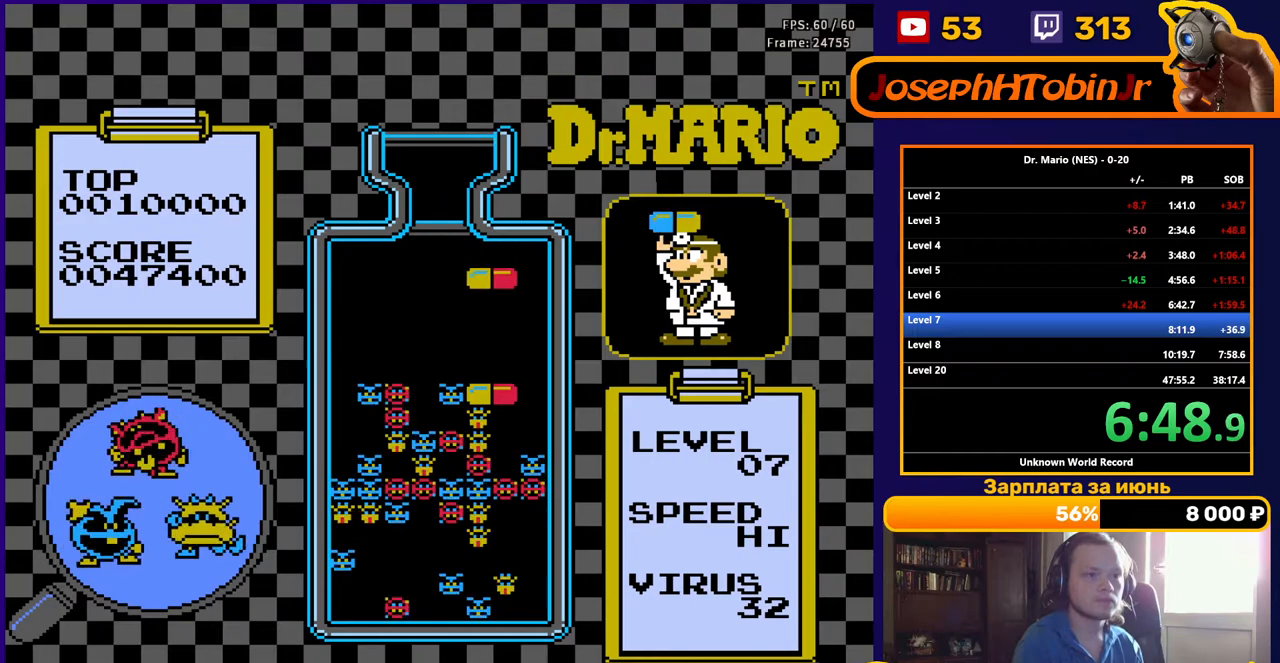
{"buttons": [], "events": [[17, "DPAD_DOWN", "down"], [433, "DPAD_DOWN", "up"]]}
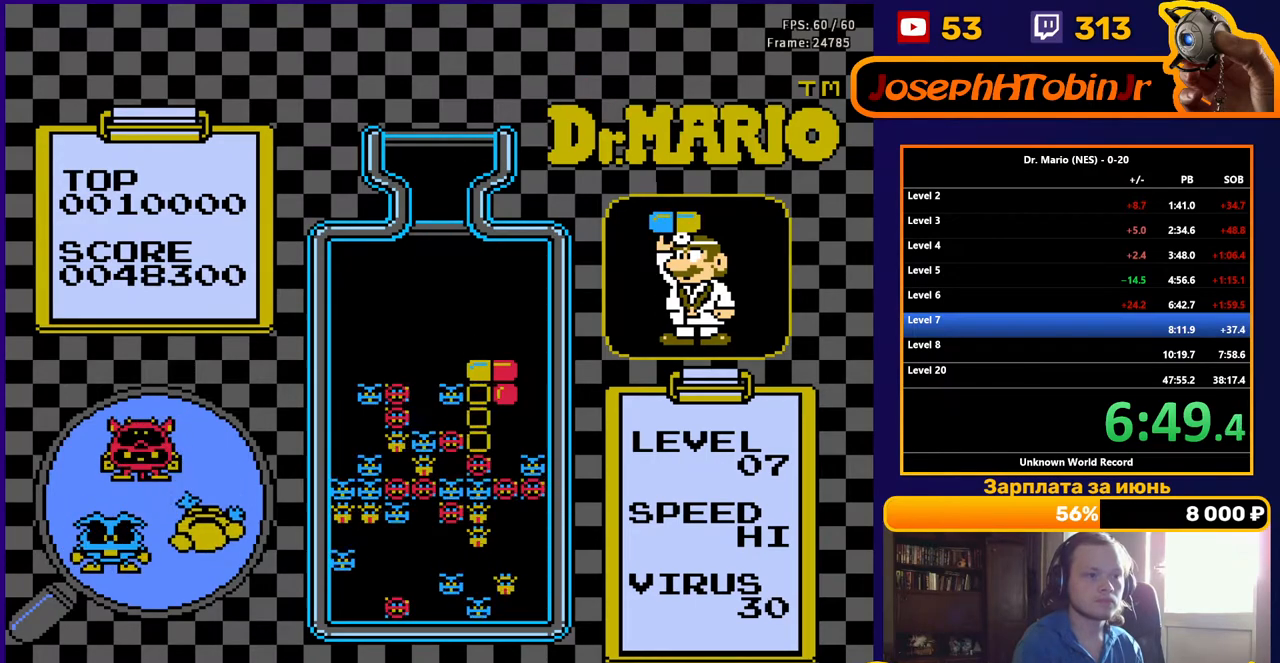
{"buttons": [], "events": []}
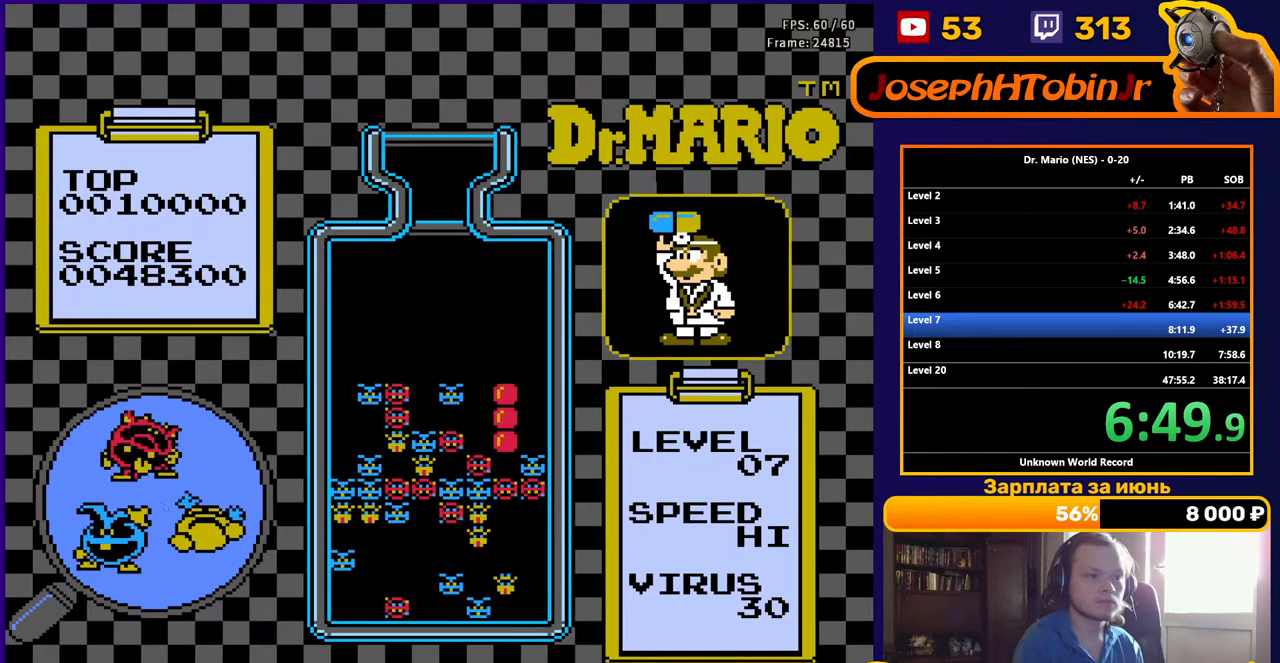
{"buttons": [], "events": [[33, "DPAD_DOWN", "down"], [150, "DPAD_DOWN", "up"]]}
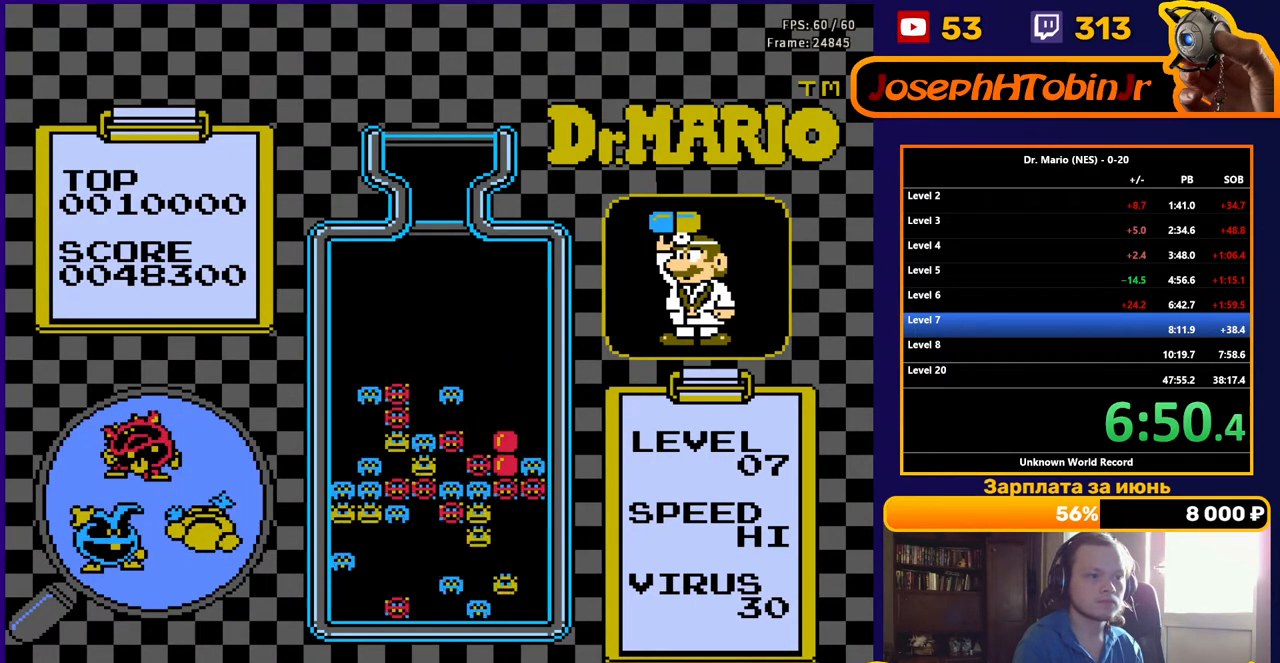
{"buttons": ["DPAD_RIGHT"], "events": [[483, "DPAD_RIGHT", "down"]]}
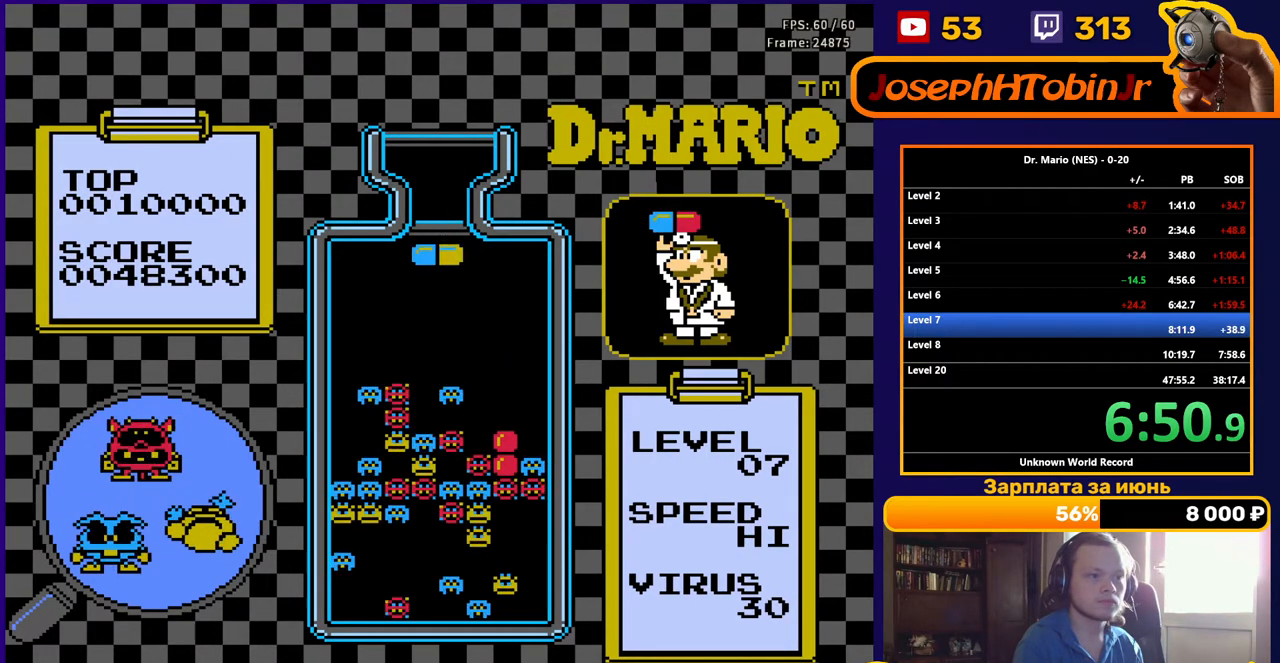
{"buttons": ["DPAD_DOWN"], "events": [[50, "DPAD_RIGHT", "up"], [167, "DPAD_DOWN", "down"]]}
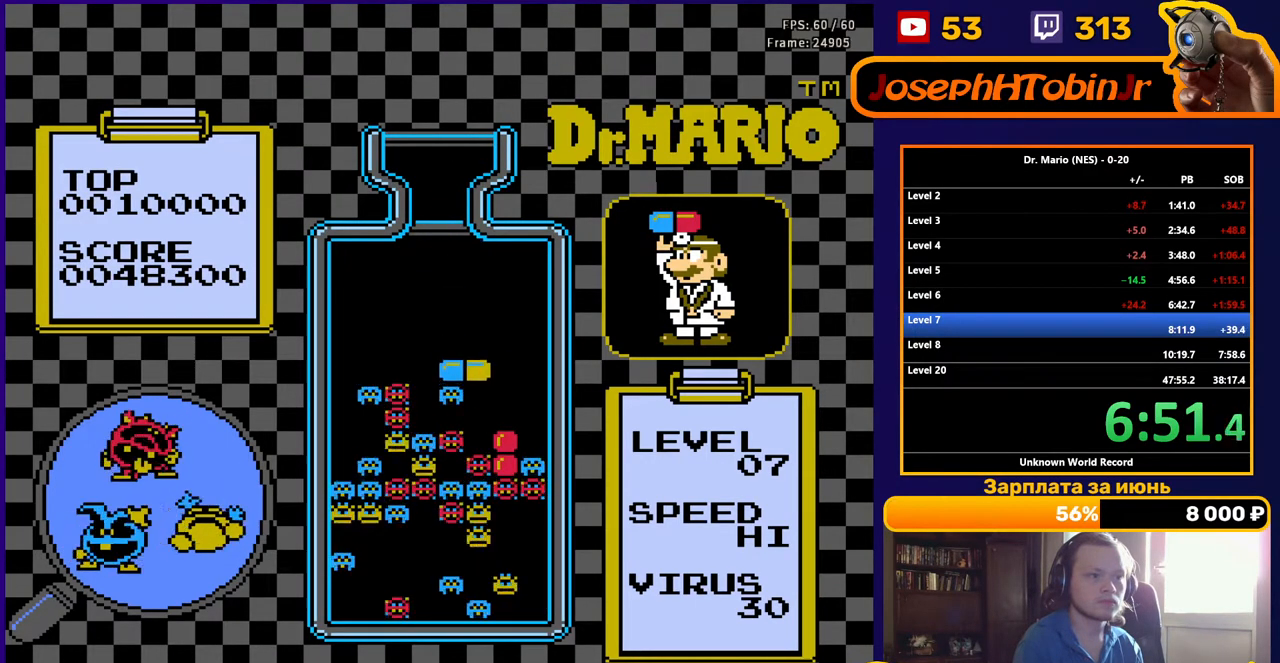
{"buttons": ["DPAD_RIGHT"], "events": [[50, "DPAD_DOWN", "up"], [483, "DPAD_RIGHT", "down"]]}
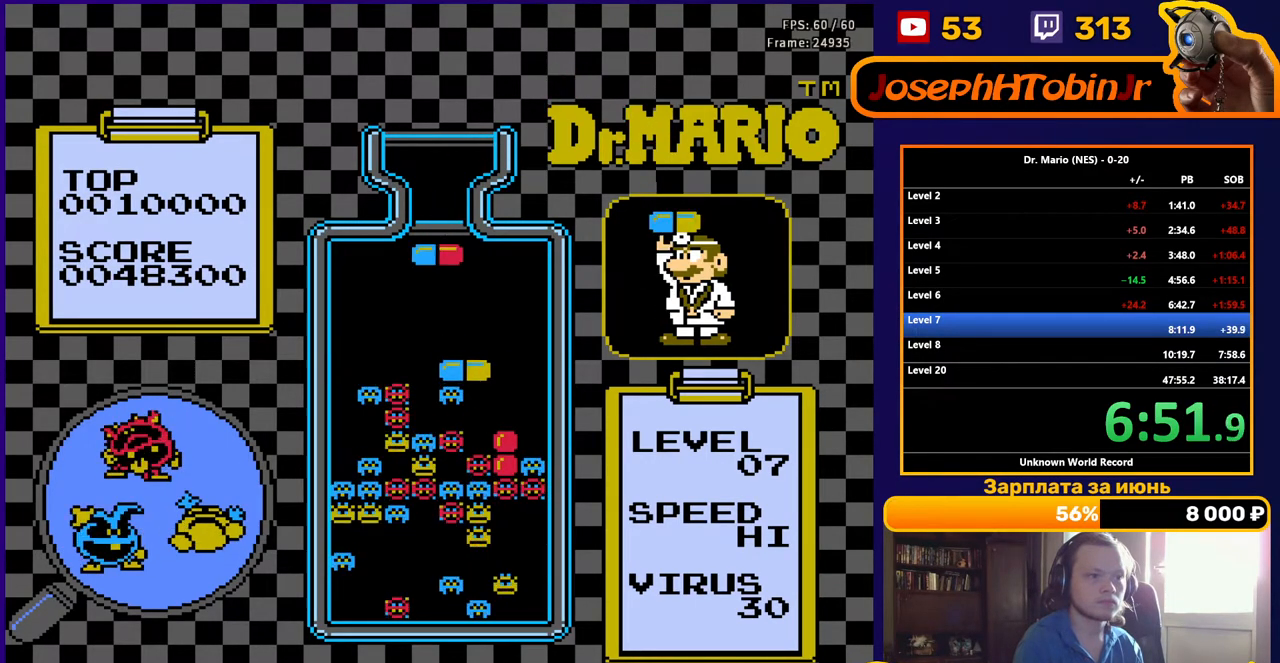
{"buttons": ["B"], "events": [[483, "DPAD_RIGHT", "up"], [500, "B", "down"]]}
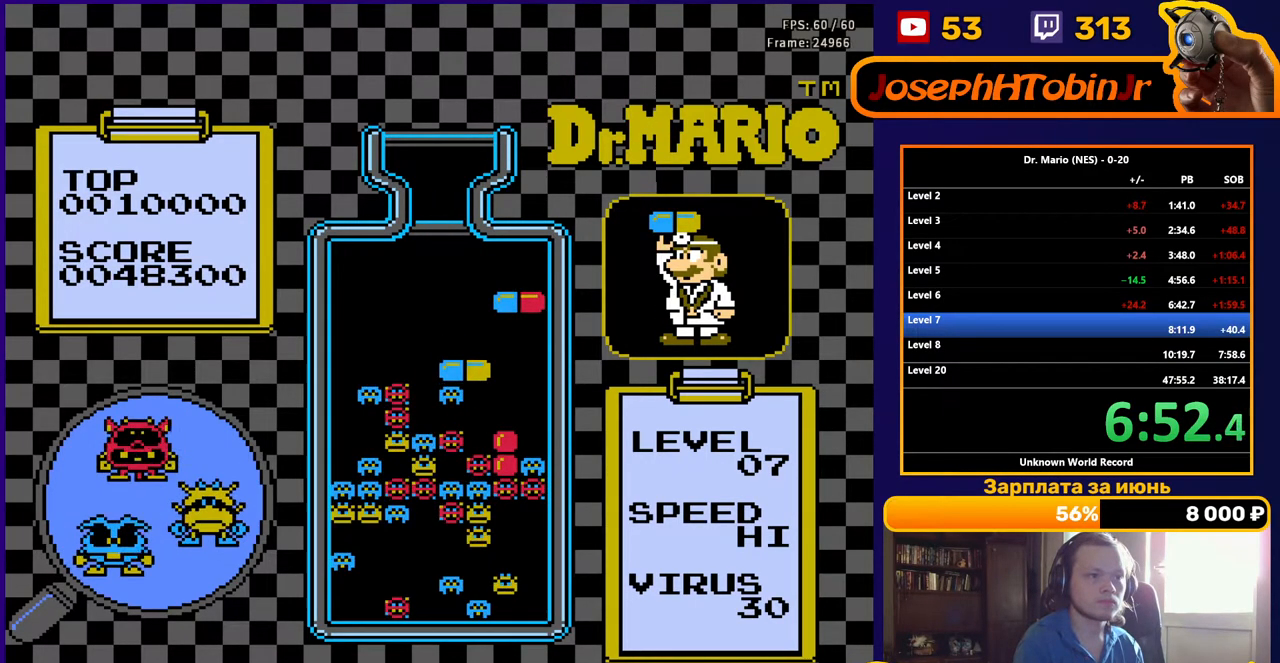
{"buttons": ["DPAD_DOWN"], "events": [[100, "B", "up"], [133, "B", "down"], [150, "DPAD_DOWN", "down"], [233, "B", "up"]]}